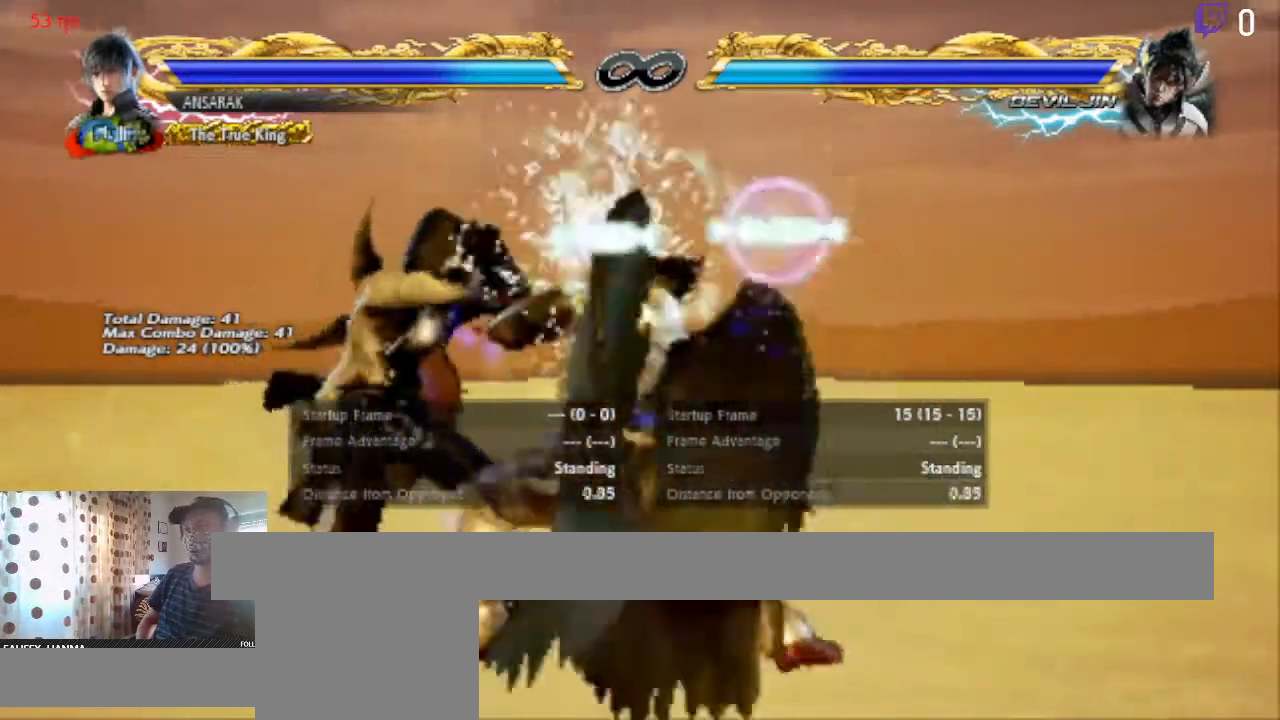
Gameplay with a controller (Xbox layout); each line is a JSON object with the inputs held at the frame after it. "events" lists button and stick changes between this image and that frame as [ms after this image, input, new state], when the widget could be followed in between. Not read: SELECT.
{"buttons": ["Y", "DPAD_LEFT"], "left_stick": "center", "right_stick": "center", "events": [[467, "Y", "down"]]}
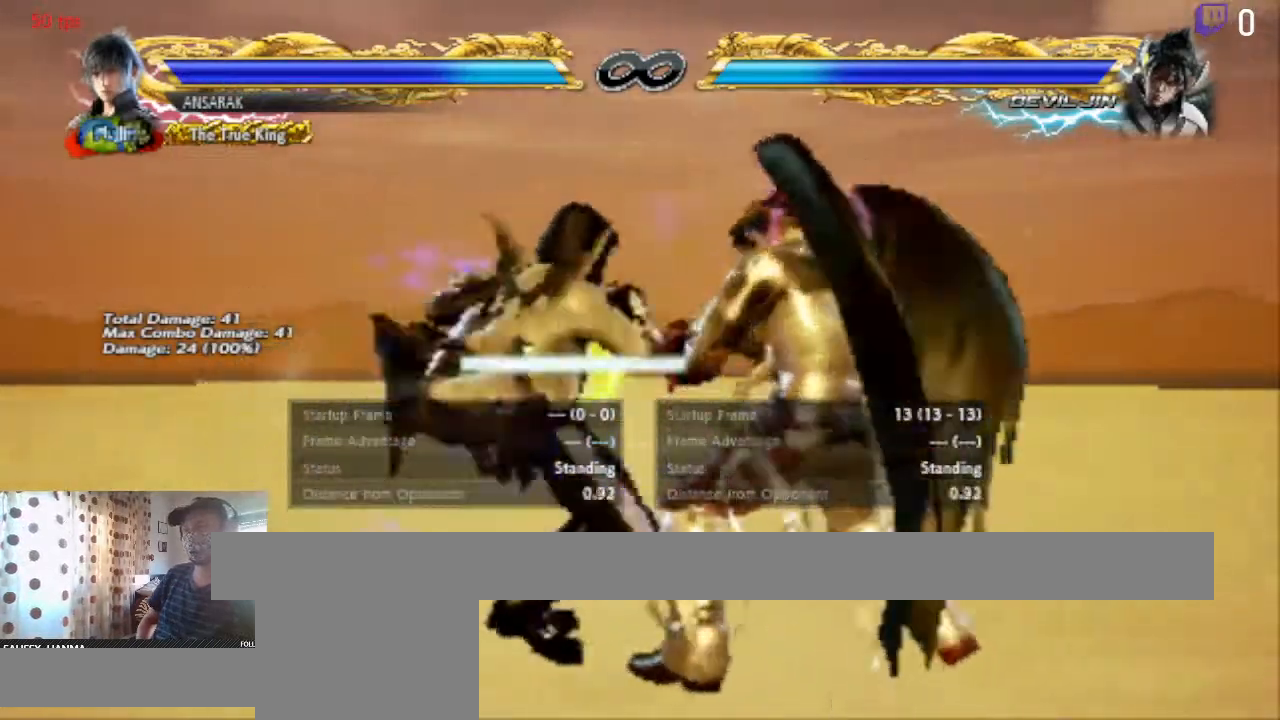
{"buttons": [], "left_stick": "center", "right_stick": "center", "events": [[100, "Y", "up"], [401, "DPAD_LEFT", "up"]]}
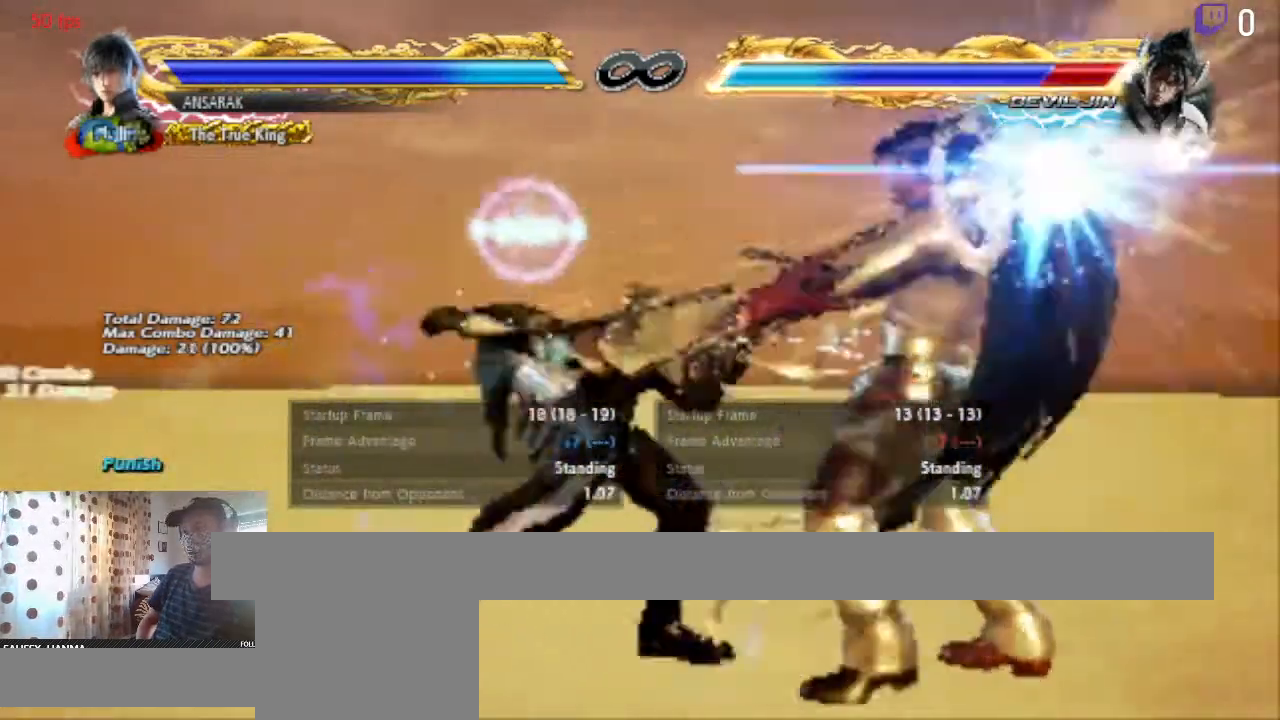
{"buttons": [], "left_stick": "center", "right_stick": "center", "events": [[200, "A", "down"], [400, "A", "up"]]}
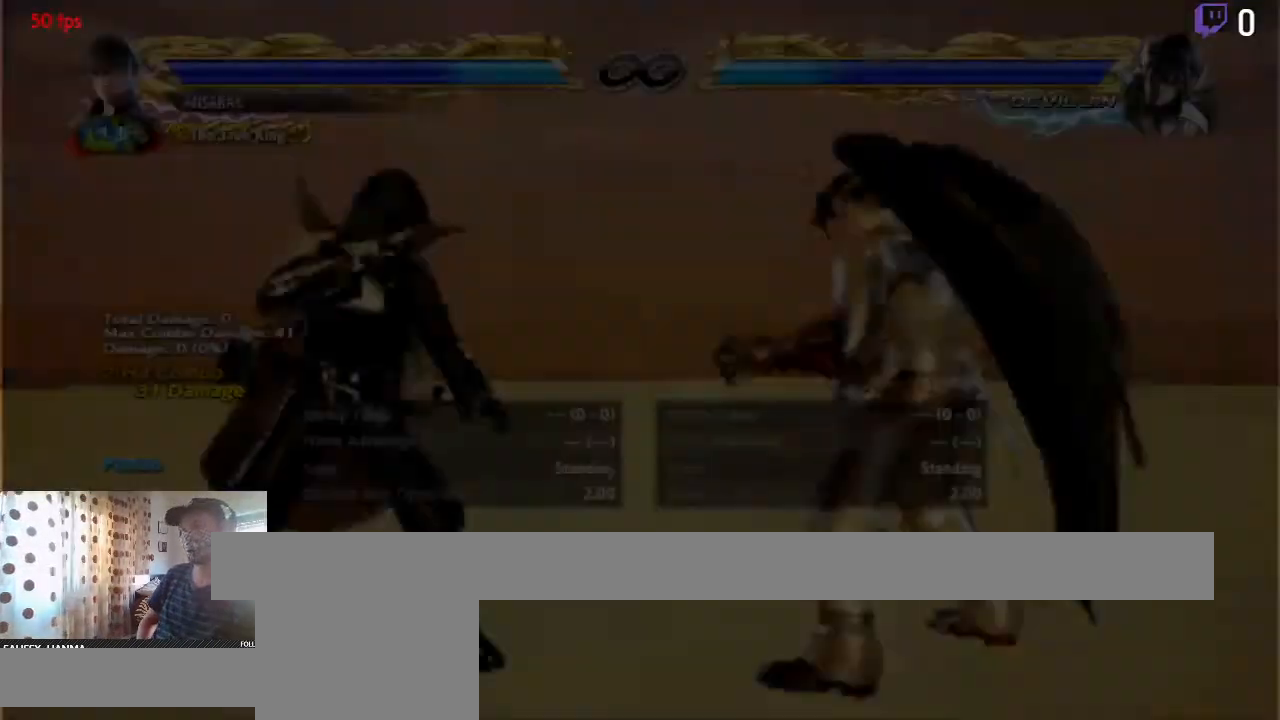
{"buttons": ["DPAD_LEFT"], "left_stick": "center", "right_stick": "center", "events": [[367, "DPAD_LEFT", "down"]]}
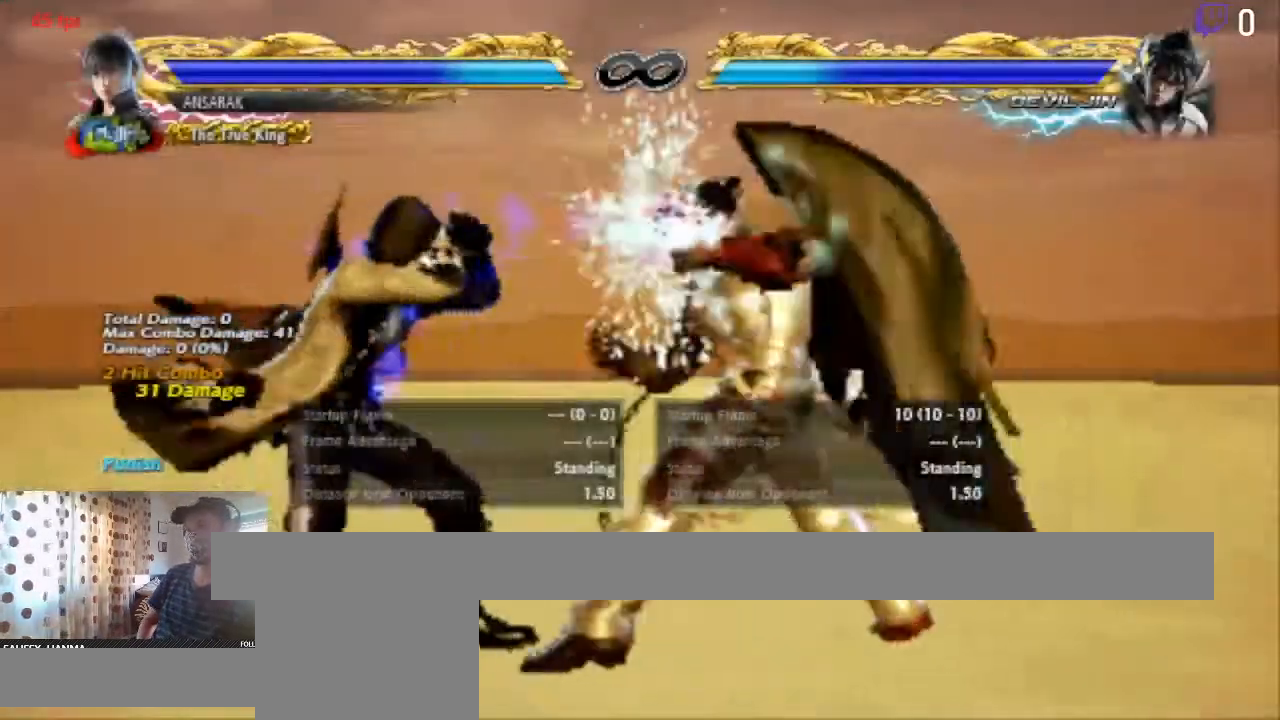
{"buttons": ["DPAD_LEFT"], "left_stick": "center", "right_stick": "center", "events": []}
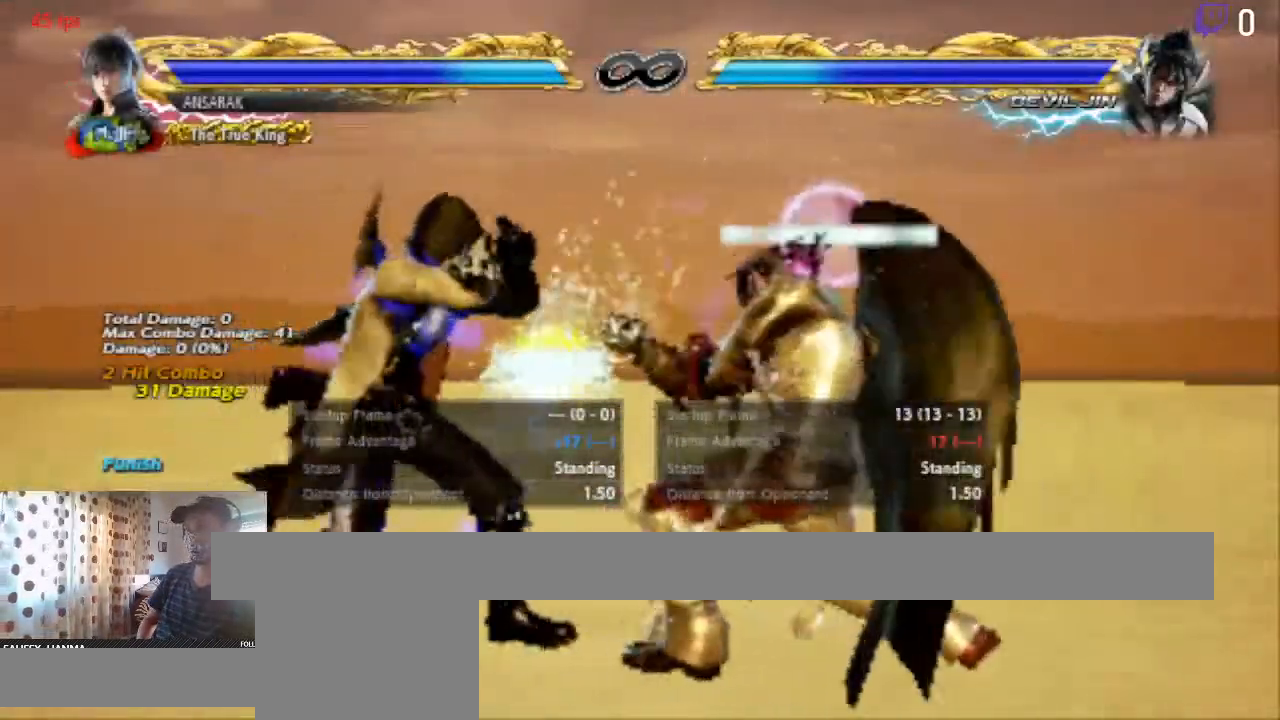
{"buttons": ["DPAD_LEFT"], "left_stick": "center", "right_stick": "center", "events": [[100, "Y", "down"], [201, "Y", "up"], [301, "X", "down"], [401, "X", "up"]]}
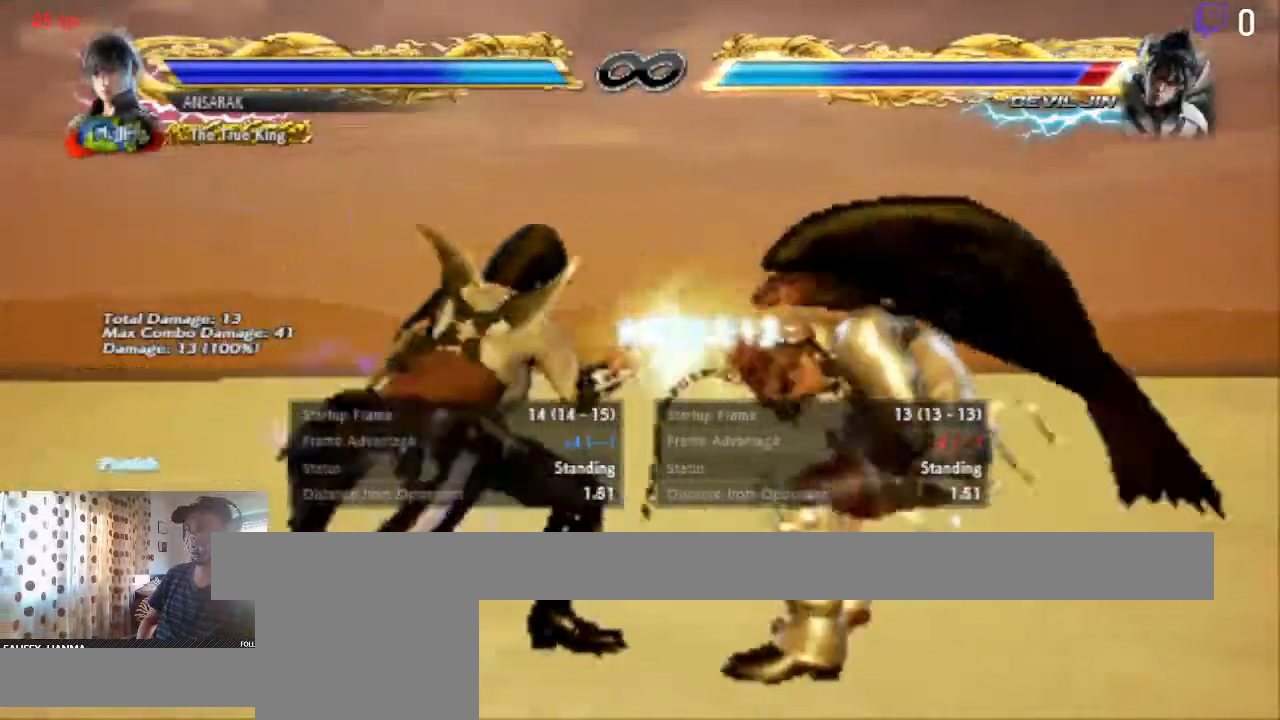
{"buttons": ["A"], "left_stick": "center", "right_stick": "center", "events": [[200, "DPAD_LEFT", "up"], [500, "A", "down"]]}
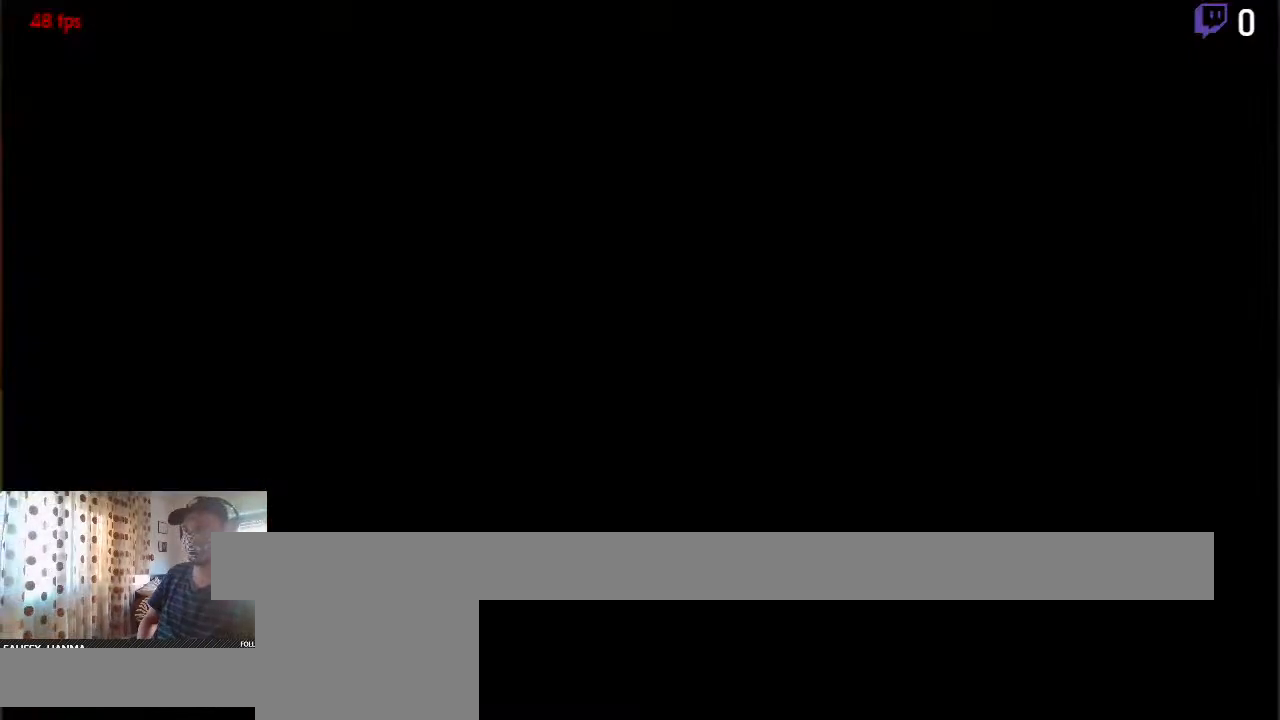
{"buttons": [], "left_stick": "center", "right_stick": "center", "events": [[67, "A", "up"]]}
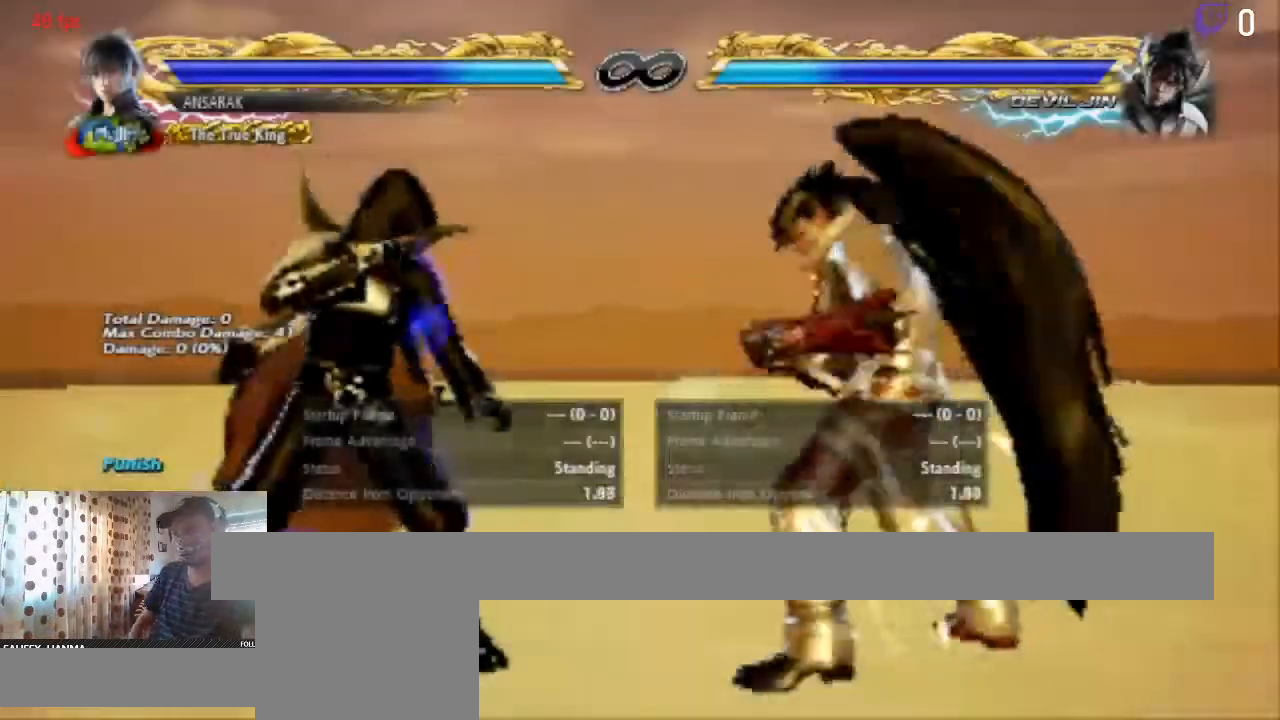
{"buttons": ["DPAD_DOWN", "DPAD_LEFT"], "left_stick": "center", "right_stick": "center", "events": [[200, "DPAD_LEFT", "down"], [400, "DPAD_DOWN", "down"]]}
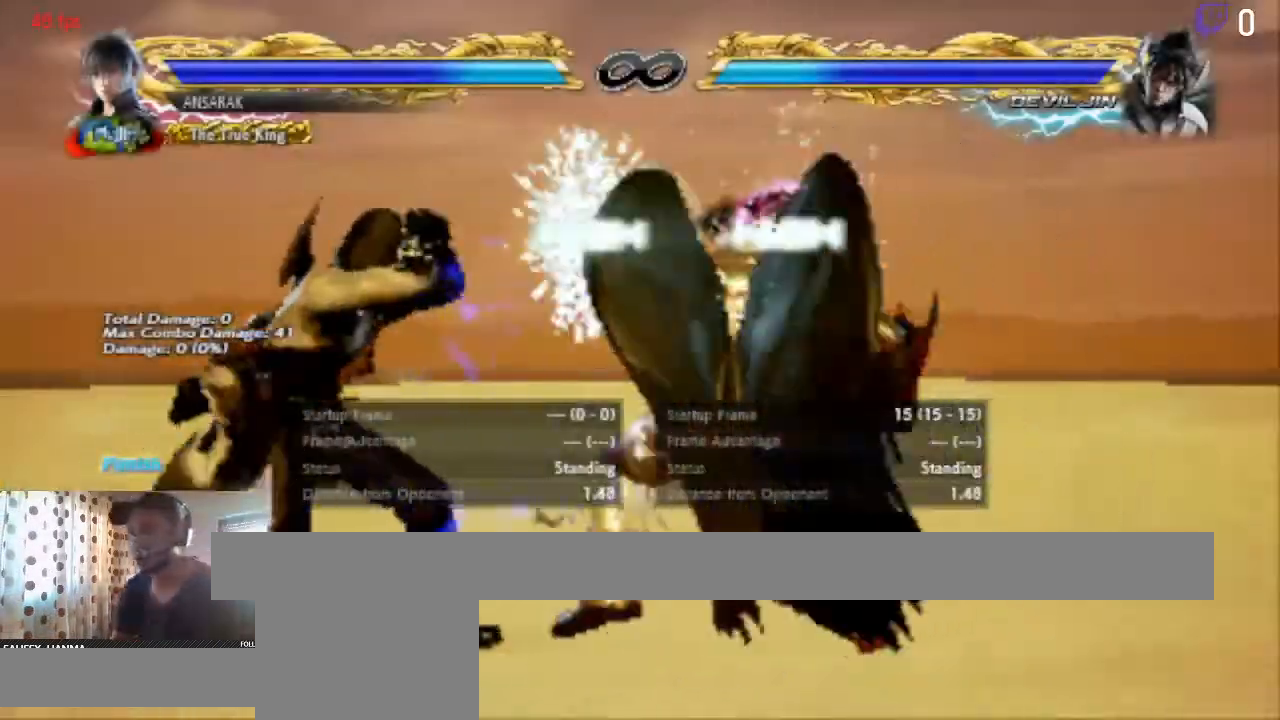
{"buttons": ["A"], "left_stick": "center", "right_stick": "center", "events": [[267, "DPAD_DOWN", "up"], [267, "DPAD_LEFT", "up"], [501, "A", "down"]]}
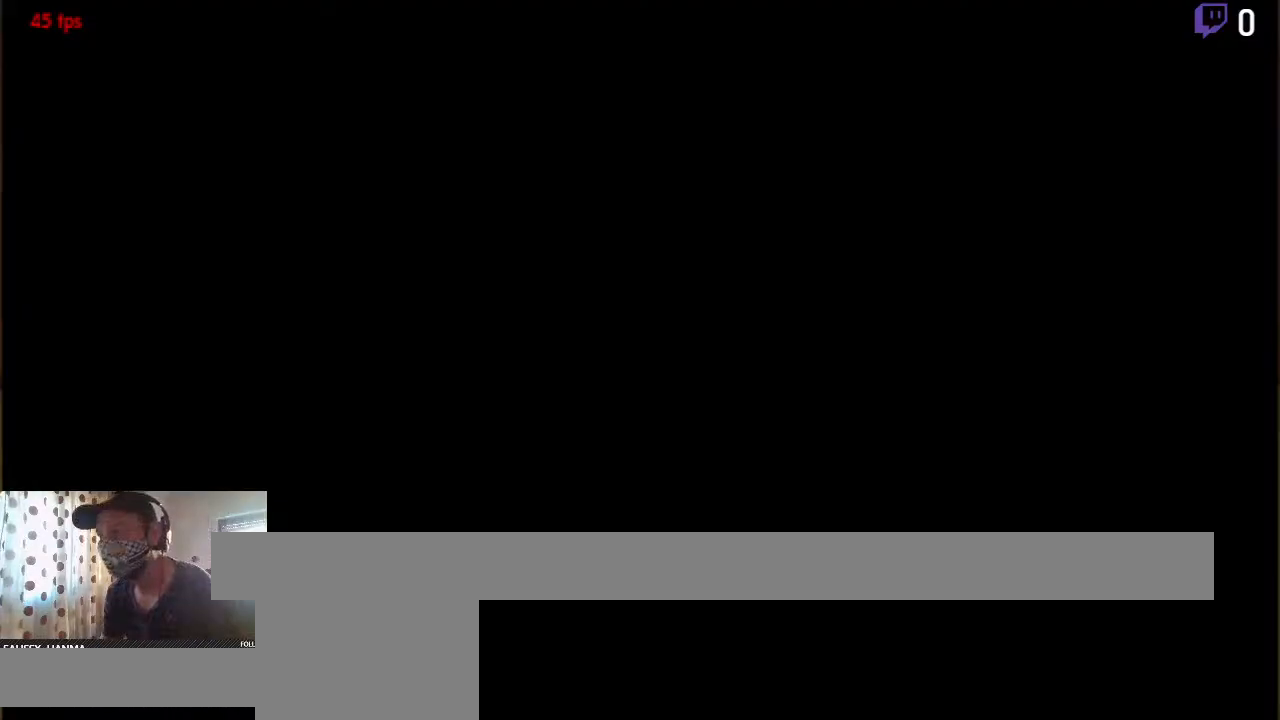
{"buttons": [], "left_stick": "center", "right_stick": "center", "events": [[133, "A", "up"]]}
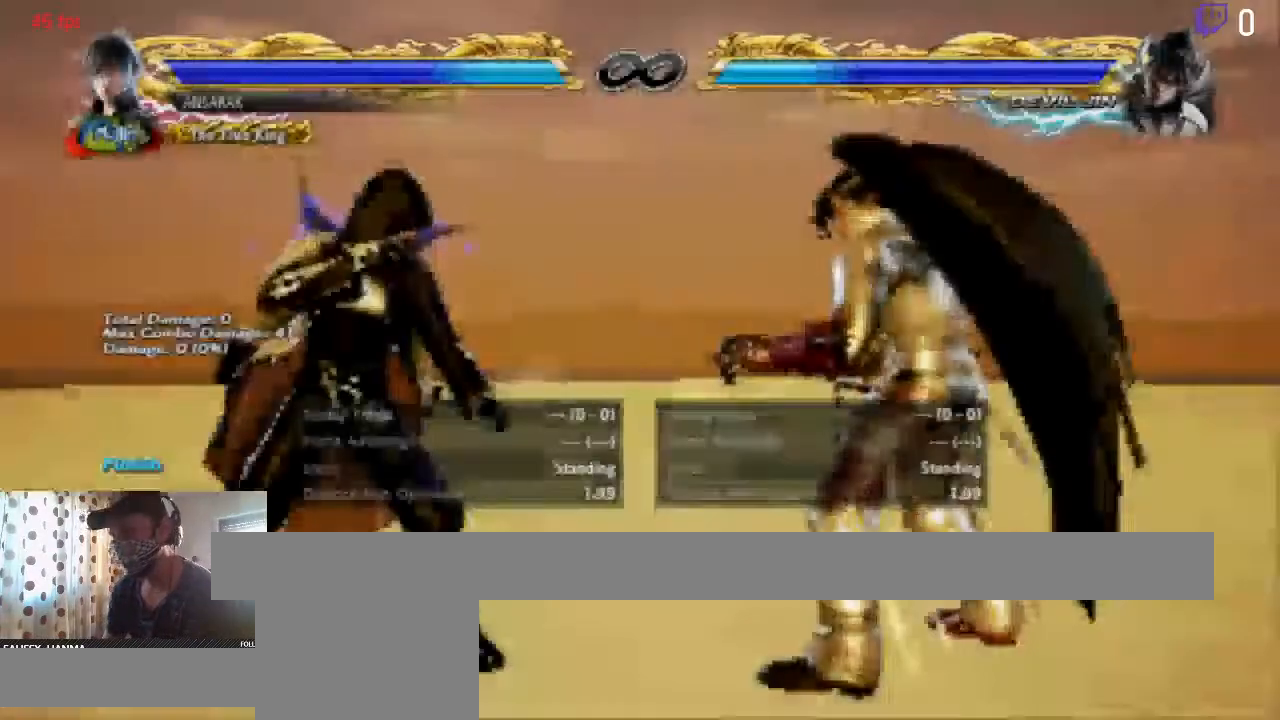
{"buttons": ["DPAD_LEFT"], "left_stick": "center", "right_stick": "center", "events": [[467, "DPAD_LEFT", "down"]]}
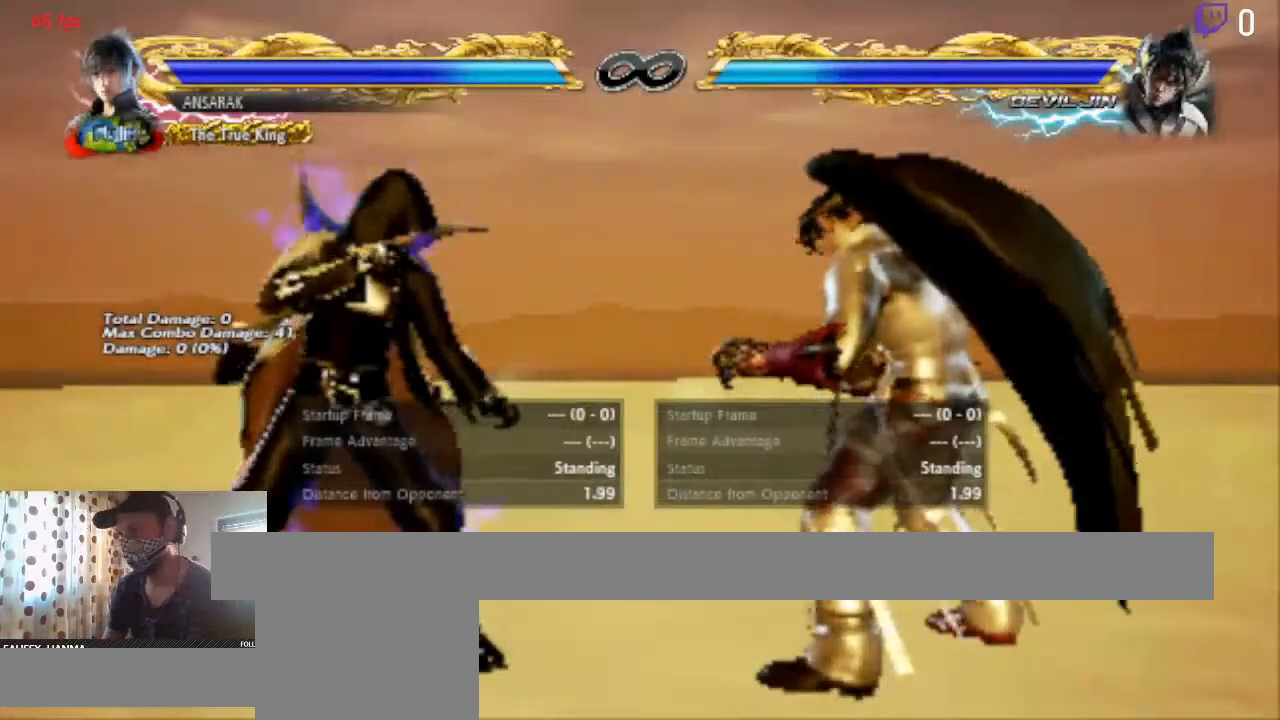
{"buttons": ["DPAD_LEFT"], "left_stick": "center", "right_stick": "center", "events": [[300, "DPAD_LEFT", "up"], [367, "DPAD_LEFT", "down"]]}
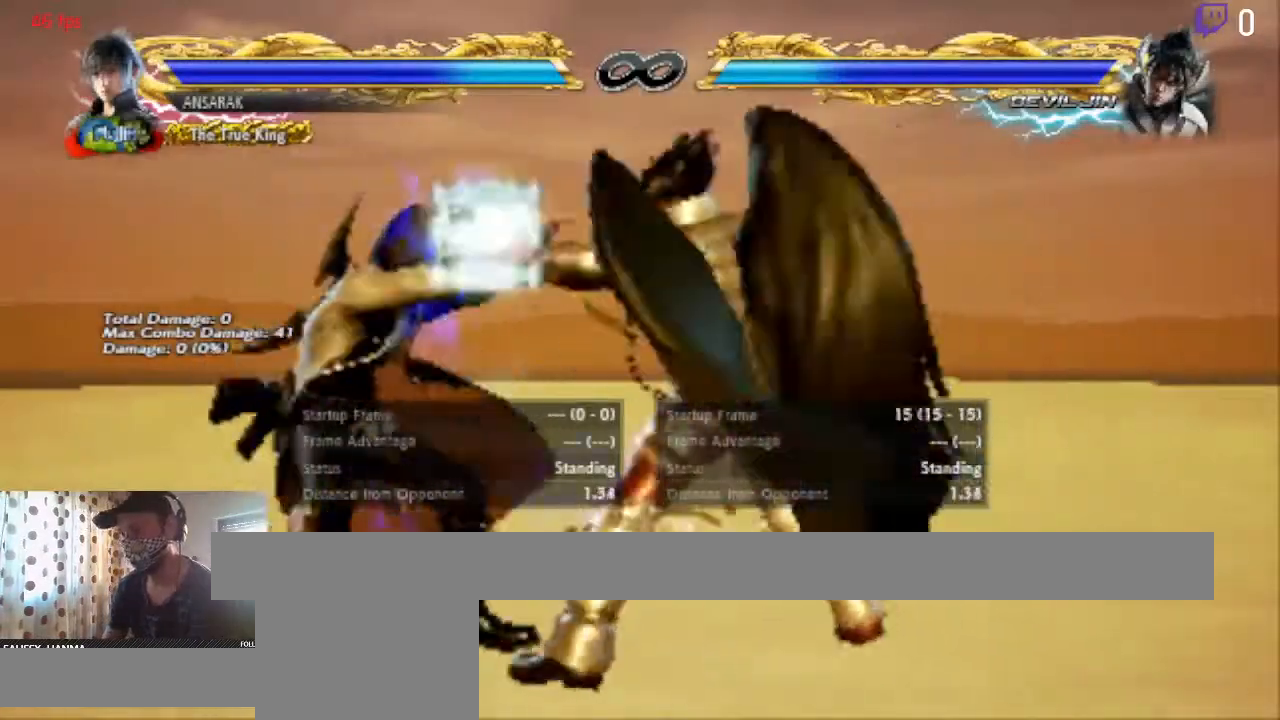
{"buttons": ["DPAD_LEFT"], "left_stick": "center", "right_stick": "center", "events": [[134, "DPAD_DOWN", "down"], [467, "DPAD_DOWN", "up"]]}
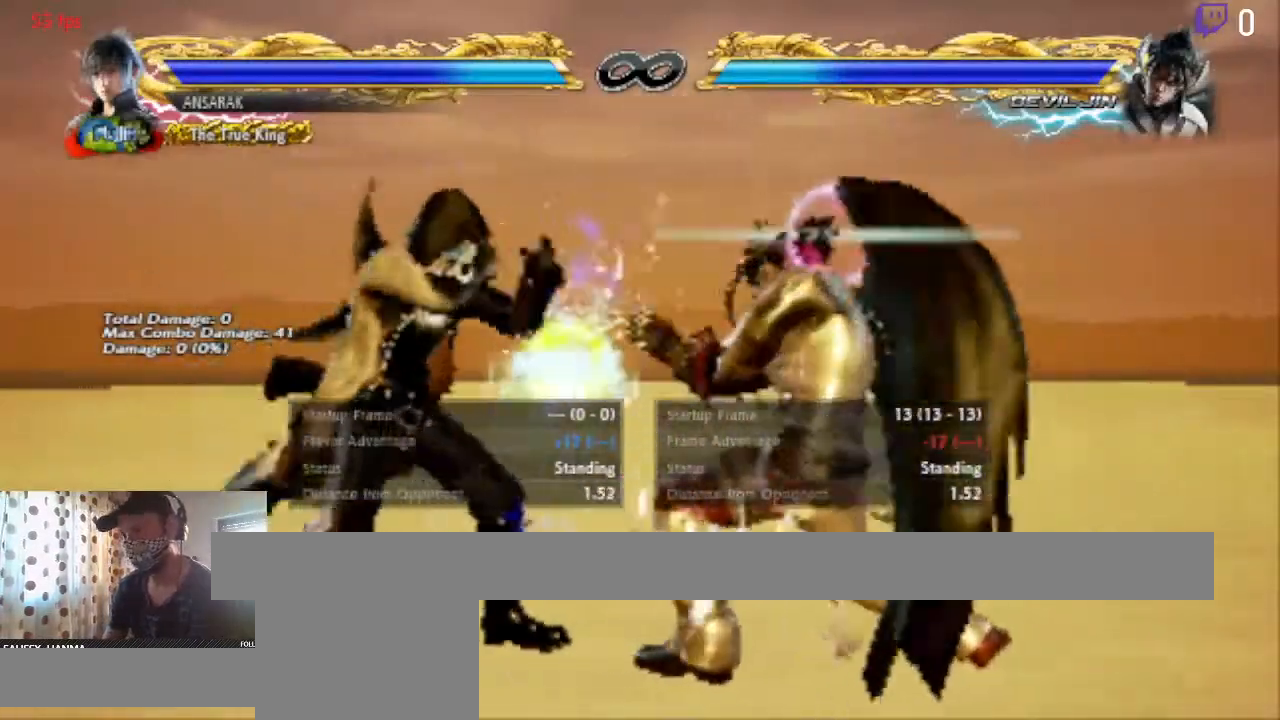
{"buttons": [], "left_stick": "center", "right_stick": "center"}
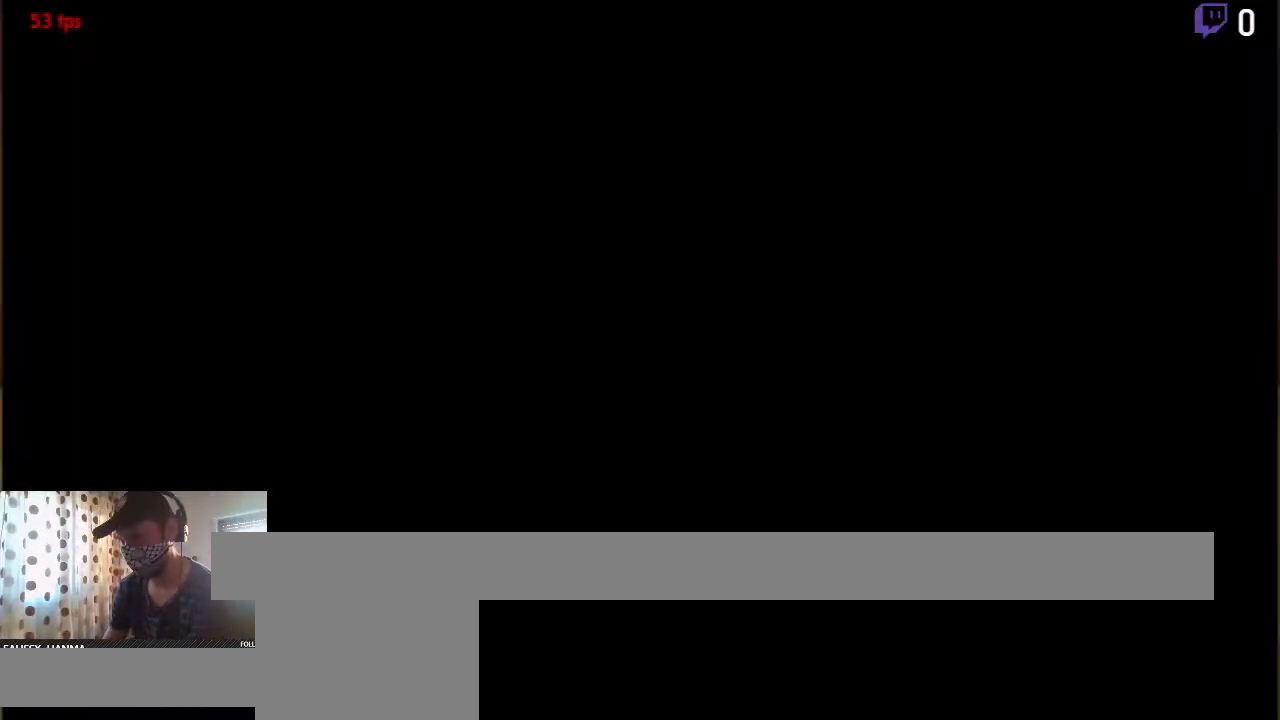
{"buttons": [], "left_stick": "center", "right_stick": "center", "events": []}
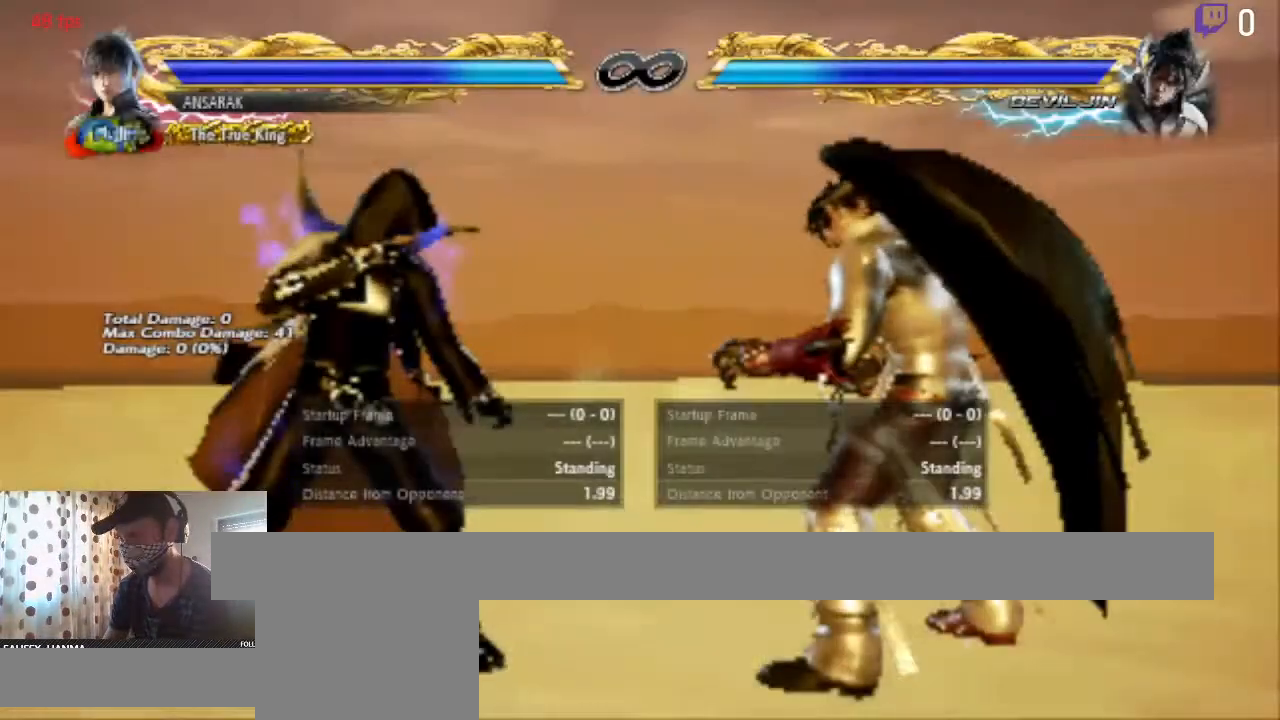
{"buttons": ["DPAD_LEFT"], "left_stick": "center", "right_stick": "center", "events": [[167, "DPAD_LEFT", "down"]]}
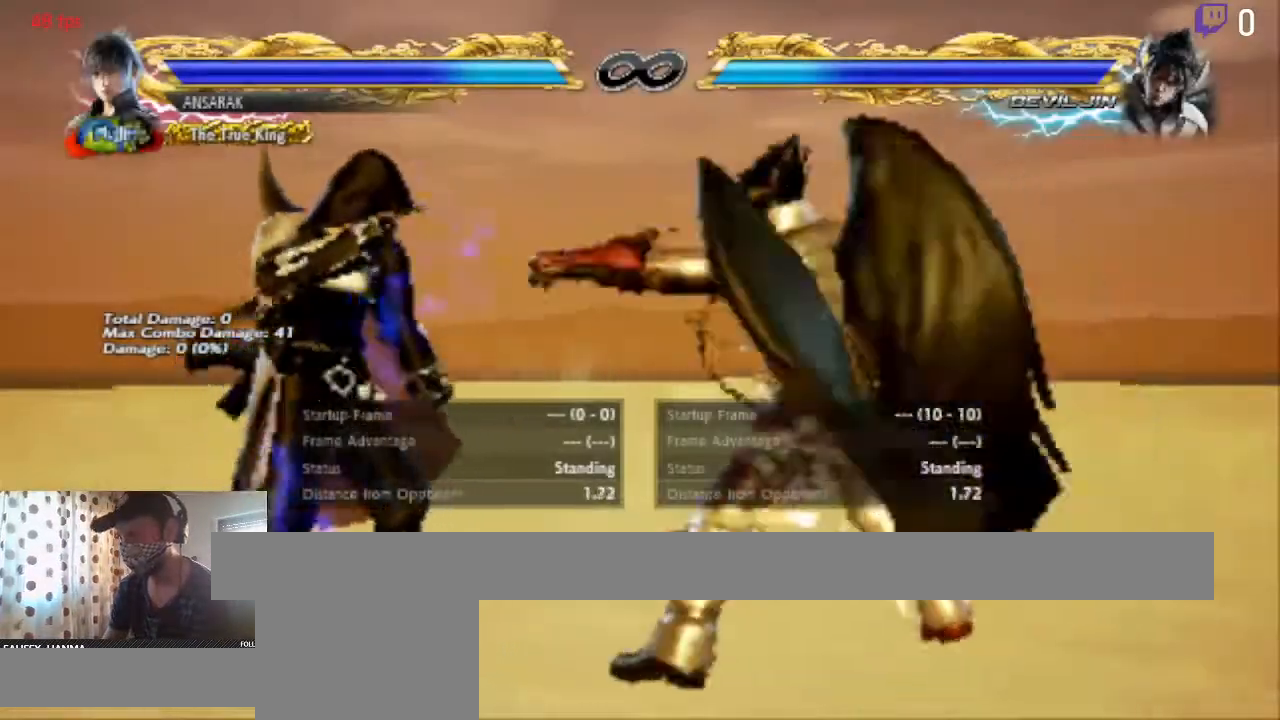
{"buttons": ["DPAD_DOWN"], "left_stick": "center", "right_stick": "center"}
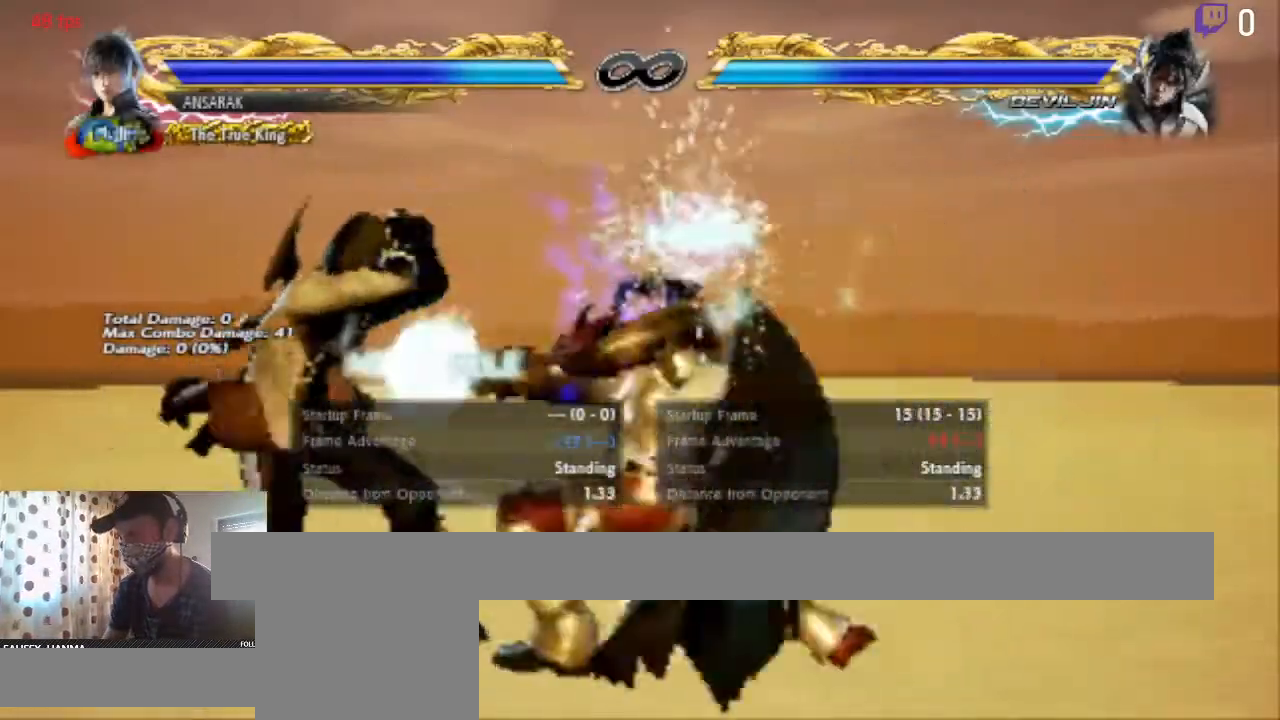
{"buttons": ["Y", "DPAD_RIGHT"], "left_stick": "center", "right_stick": "center", "events": [[33, "DPAD_RIGHT", "down"], [67, "Y", "down"], [167, "Y", "up"], [233, "Y", "down"], [334, "Y", "up"], [400, "Y", "down"], [467, "DPAD_DOWN", "up"]]}
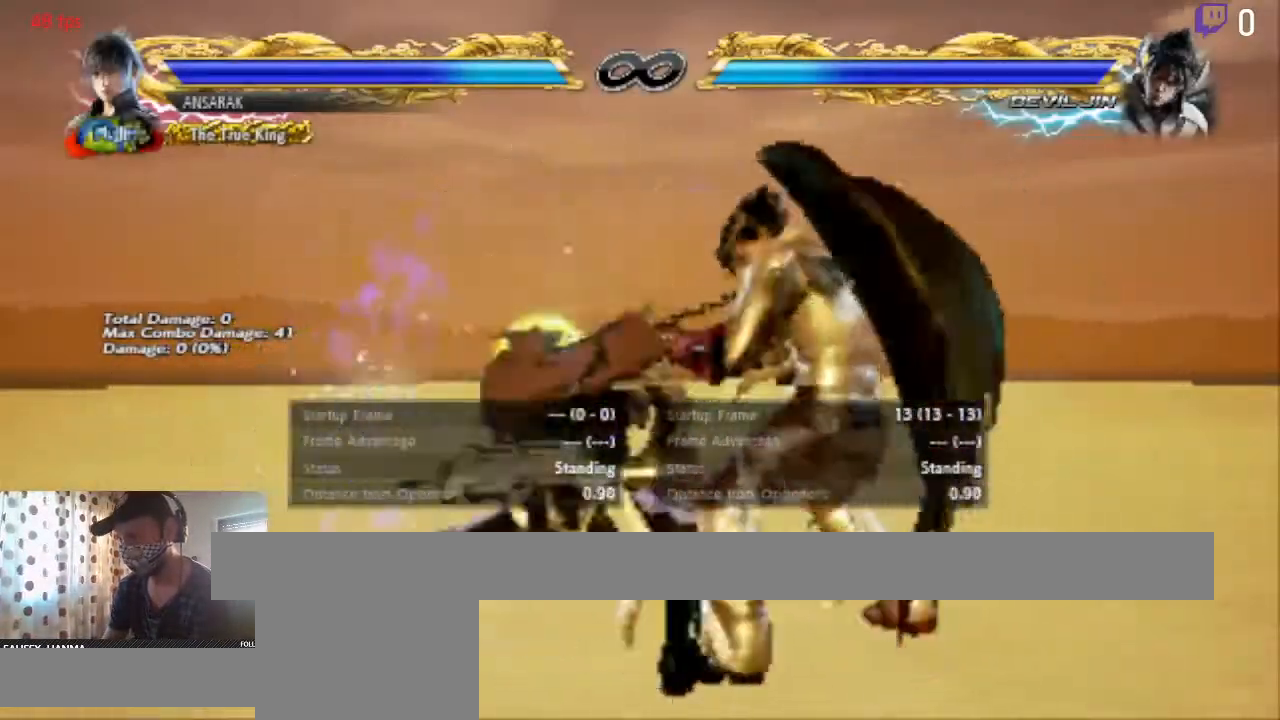
{"buttons": [], "left_stick": "center", "right_stick": "center", "events": [[134, "DPAD_RIGHT", "up"], [201, "Y", "up"]]}
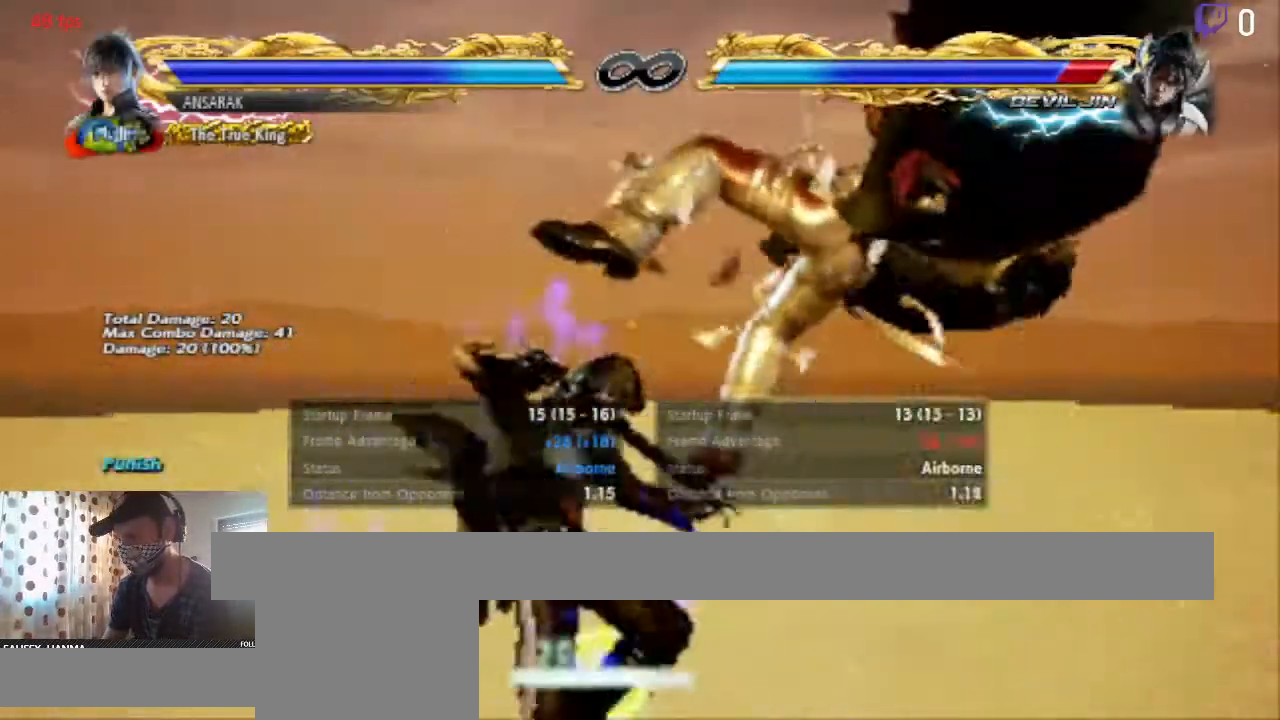
{"buttons": [], "left_stick": "center", "right_stick": "center", "events": [[100, "B", "down"], [100, "DPAD_DOWN", "down"], [100, "DPAD_RIGHT", "down"], [167, "B", "up"], [267, "DPAD_DOWN", "up"], [267, "DPAD_RIGHT", "up"], [300, "Y", "down"], [367, "Y", "up"]]}
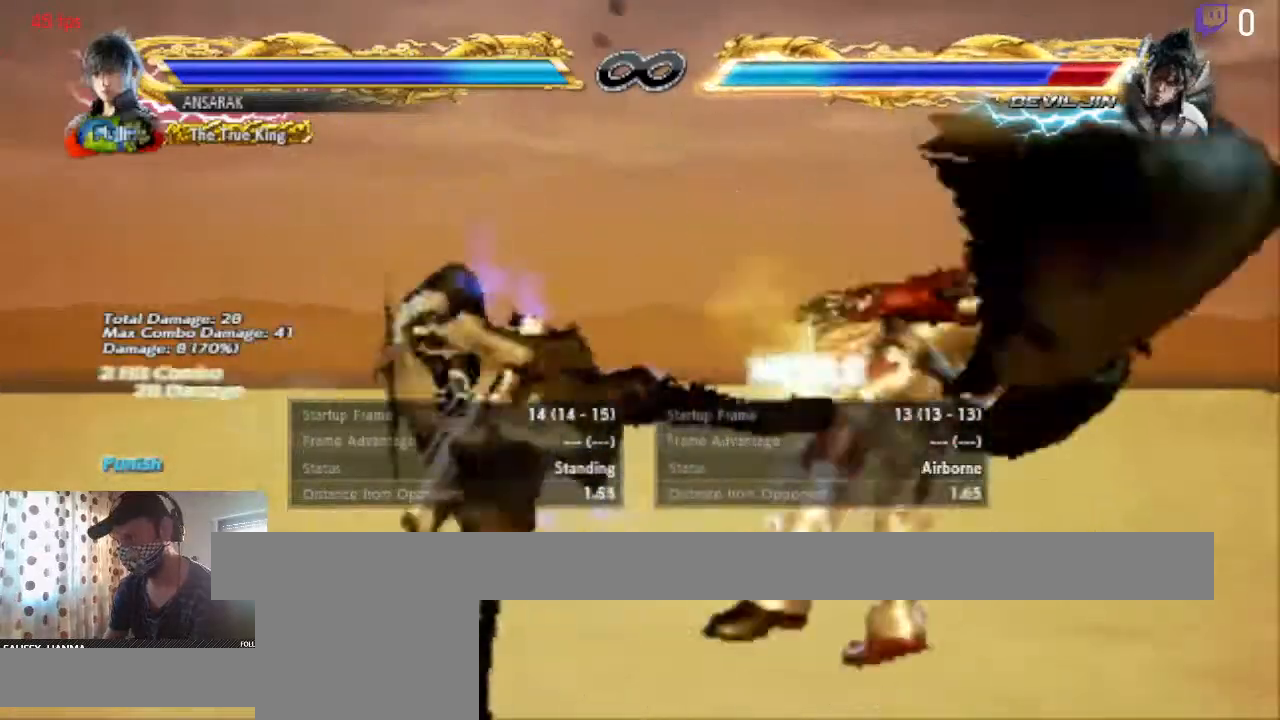
{"buttons": ["DPAD_UP", "DPAD_RIGHT"], "left_stick": "center", "right_stick": "center"}
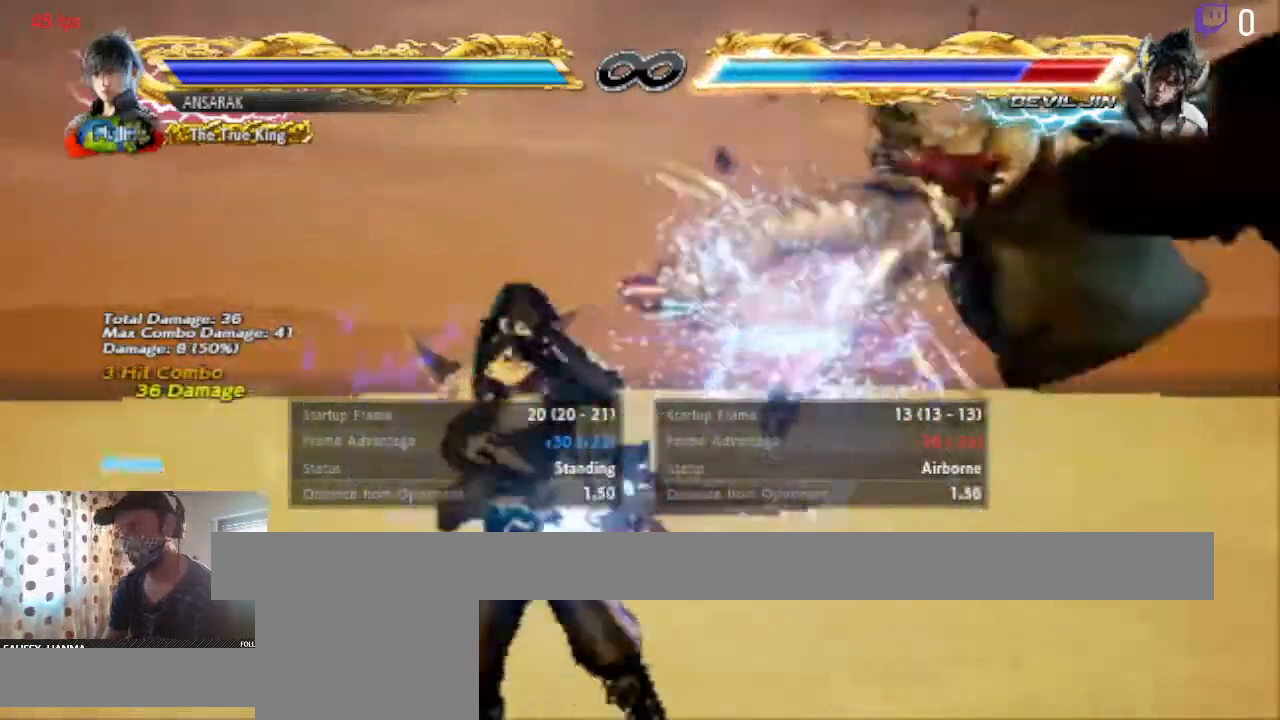
{"buttons": ["DPAD_UP", "DPAD_RIGHT"], "left_stick": "center", "right_stick": "center", "events": [[33, "A", "down"], [434, "A", "up"]]}
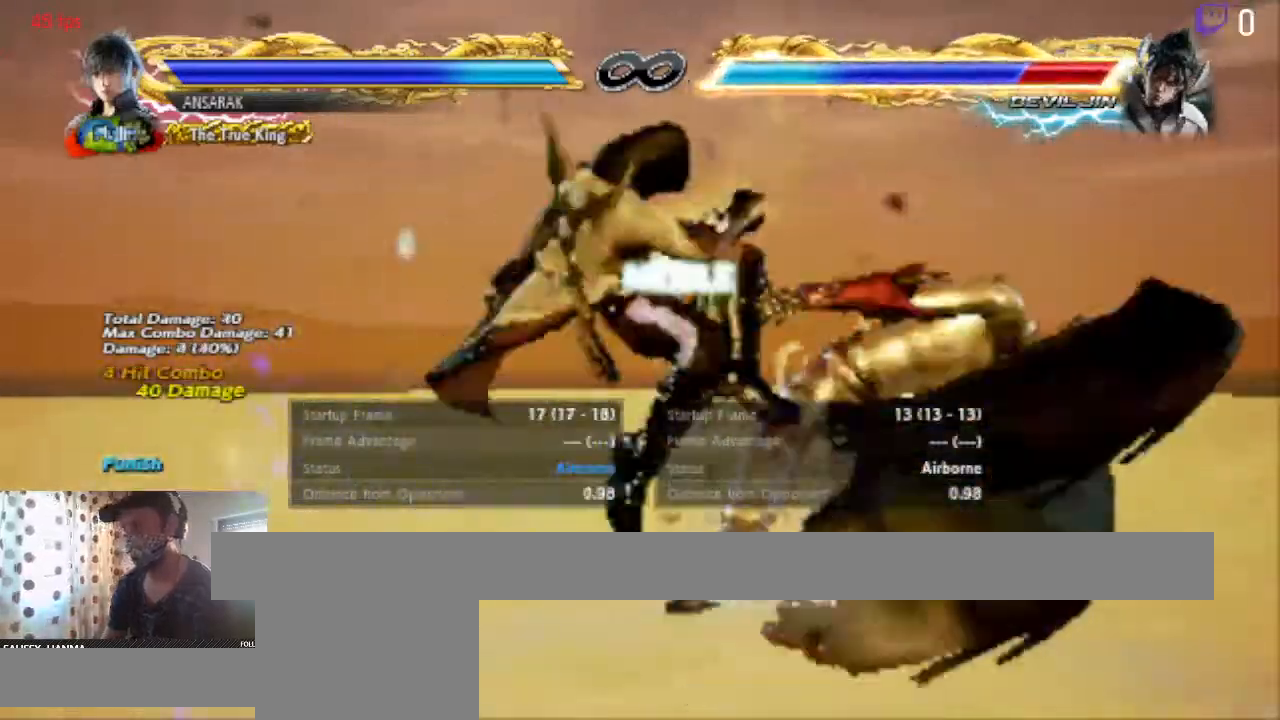
{"buttons": ["Y", "DPAD_UP", "DPAD_RIGHT"], "left_stick": "center", "right_stick": "center", "events": [[367, "Y", "down"], [401, "Y", "up"], [501, "Y", "down"]]}
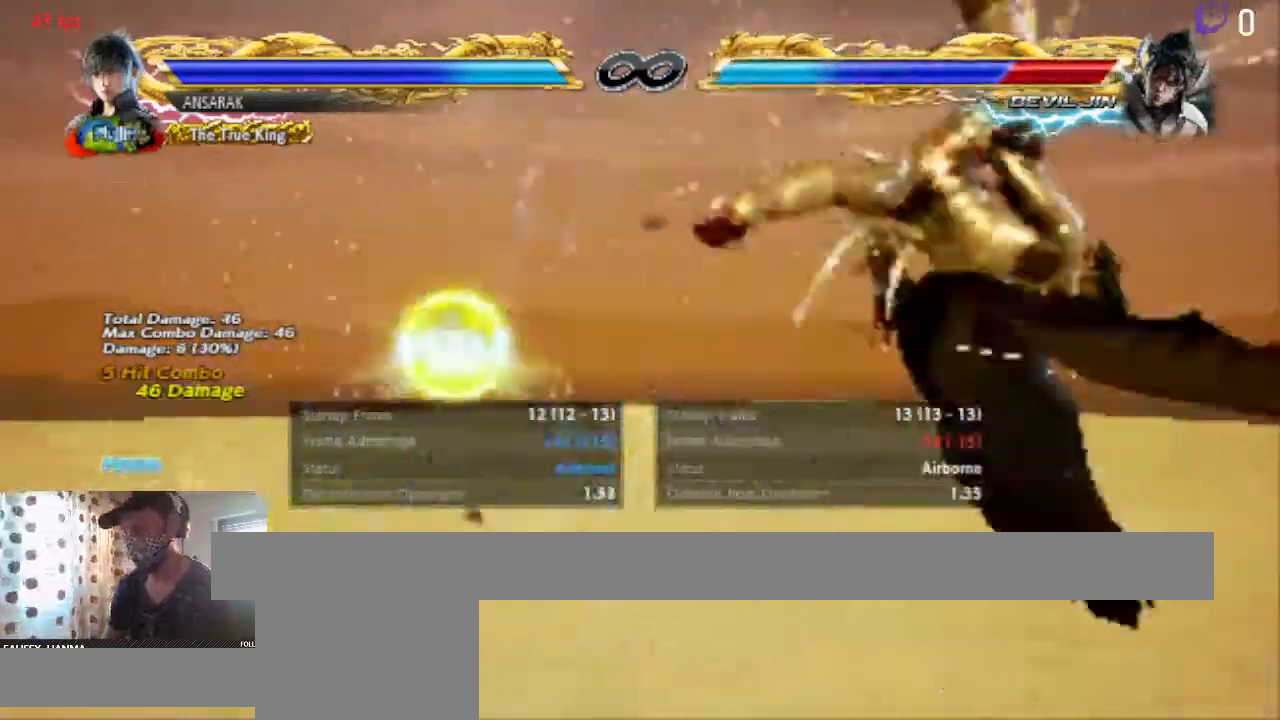
{"buttons": ["Y", "DPAD_UP", "DPAD_RIGHT"], "left_stick": "center", "right_stick": "center", "events": [[100, "Y", "up"], [200, "Y", "down"], [367, "Y", "up"], [500, "Y", "down"]]}
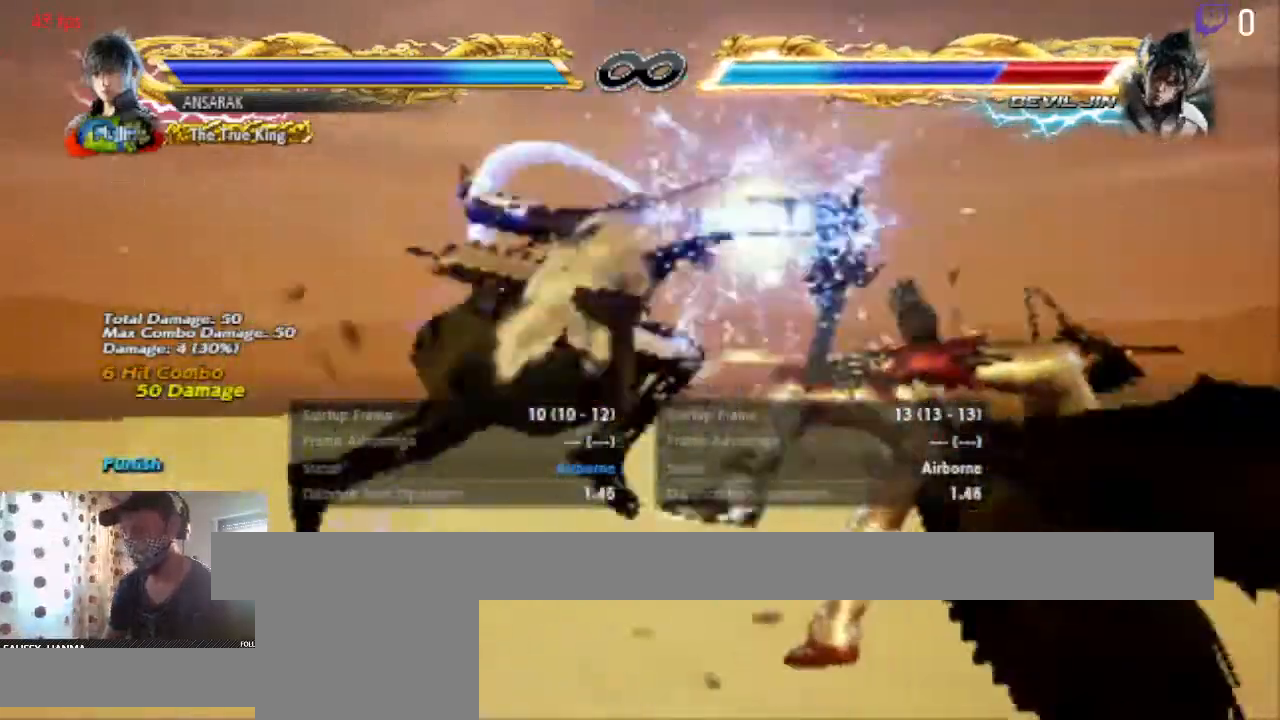
{"buttons": ["DPAD_UP", "DPAD_RIGHT"], "left_stick": "center", "right_stick": "center", "events": [[100, "Y", "up"], [167, "Y", "down"], [267, "Y", "up"]]}